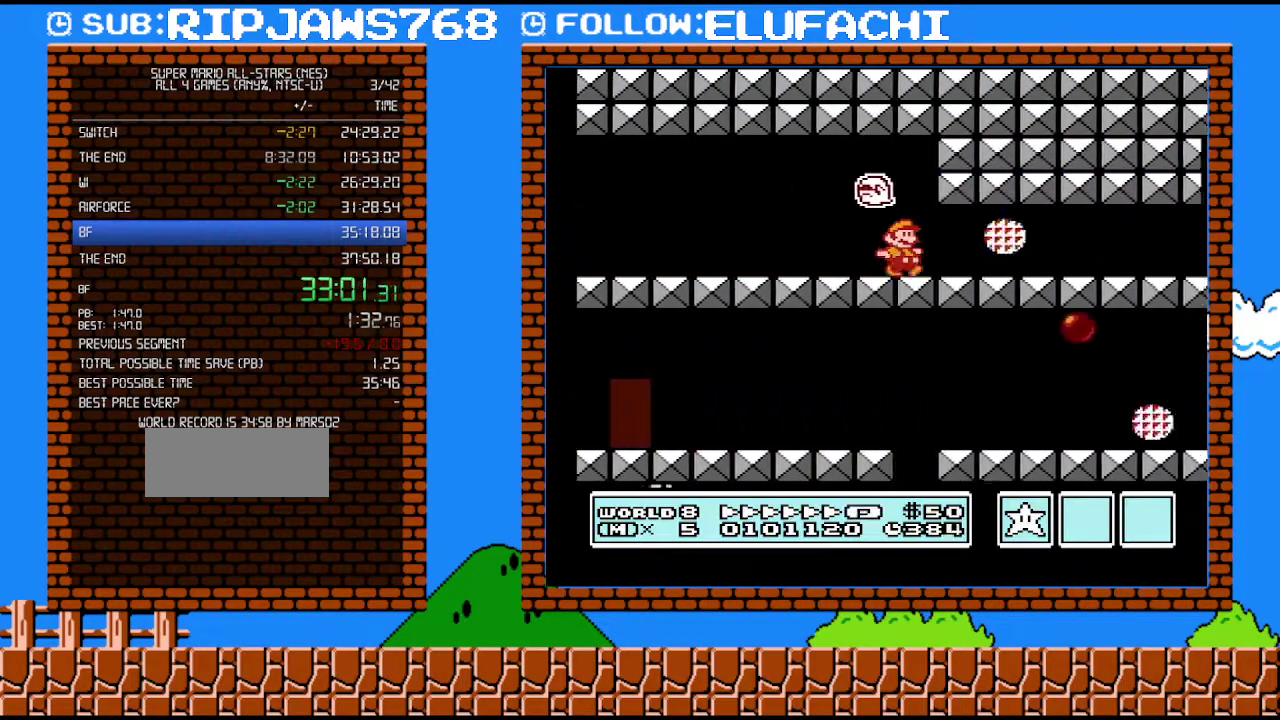
Gameplay with a controller (Nintendo layout); each line is a JSON object with the inputs held at the frame after it. "events" lists button and stick changes between this image and that frame as [ms after this image, input, new state], when the widget could be followed in between. Not read: L3 R3.
{"buttons": ["B", "DPAD_RIGHT"], "events": [[133, "DPAD_LEFT", "down"], [133, "DPAD_RIGHT", "up"], [200, "A", "down"], [283, "A", "up"], [417, "DPAD_LEFT", "up"], [450, "DPAD_RIGHT", "down"]]}
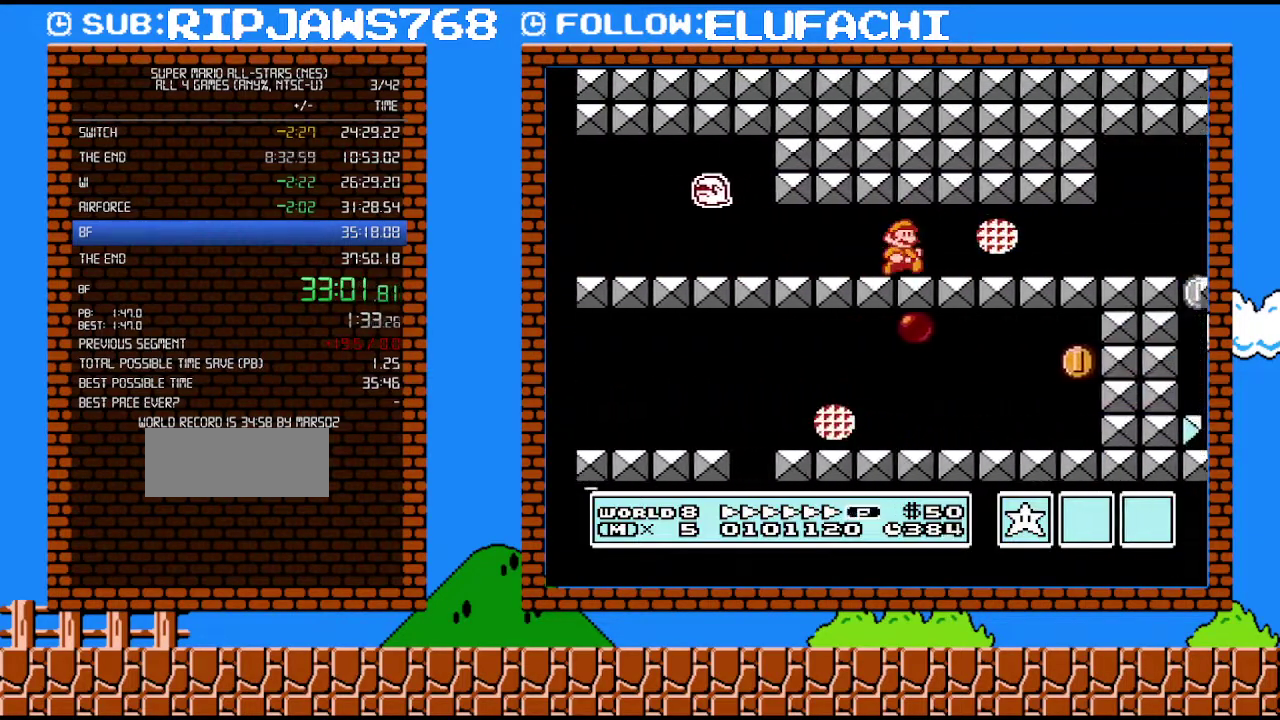
{"buttons": ["B", "DPAD_RIGHT"], "events": [[283, "A", "down"], [450, "A", "up"]]}
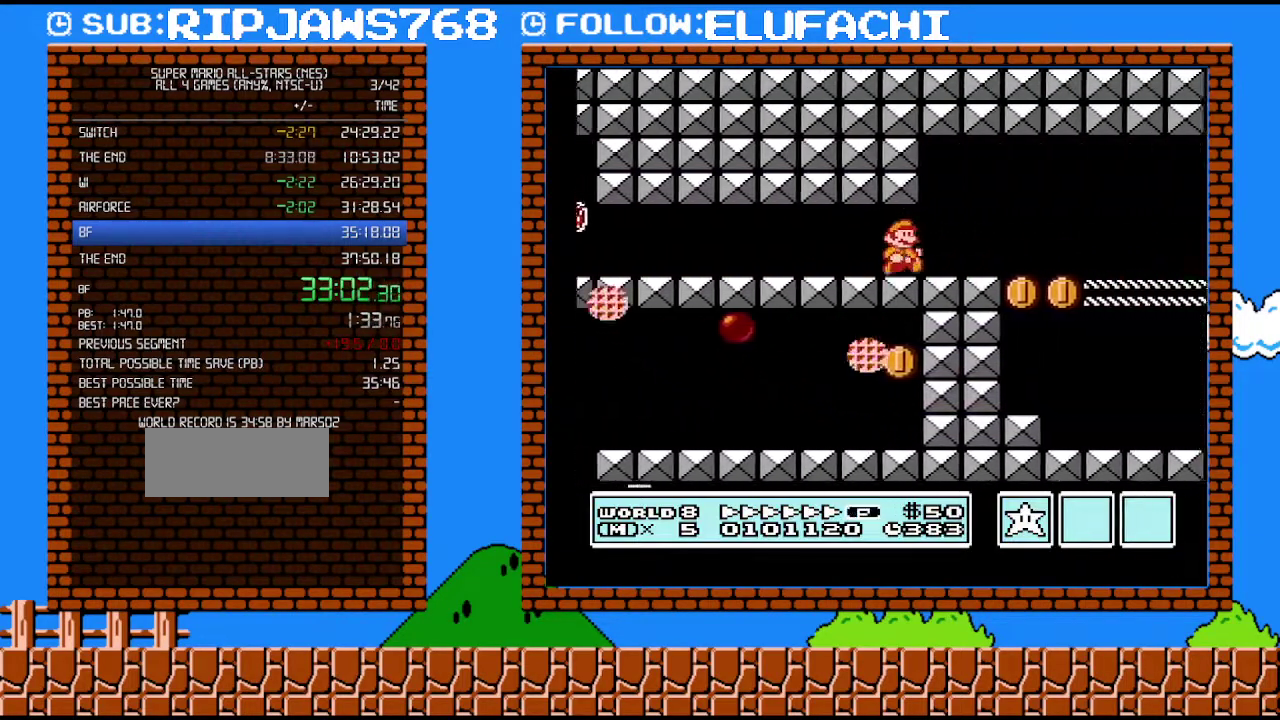
{"buttons": ["B", "DPAD_RIGHT"], "events": []}
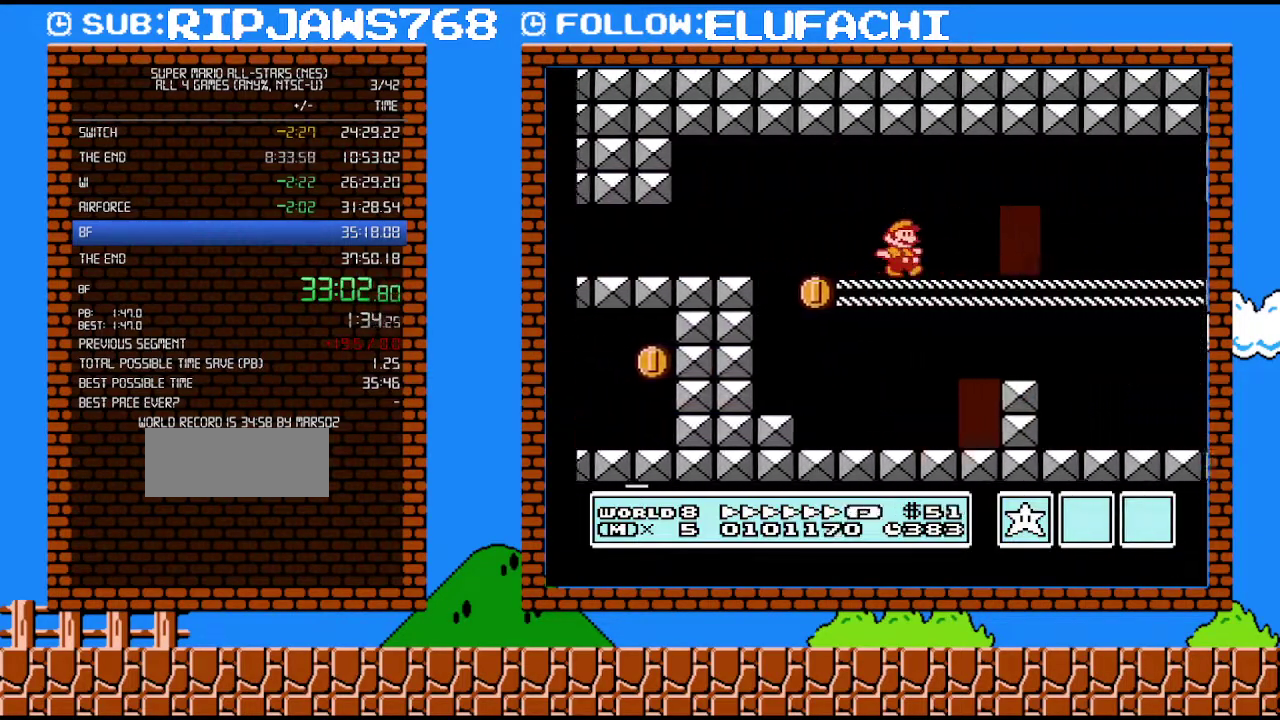
{"buttons": ["B", "DPAD_RIGHT"], "events": []}
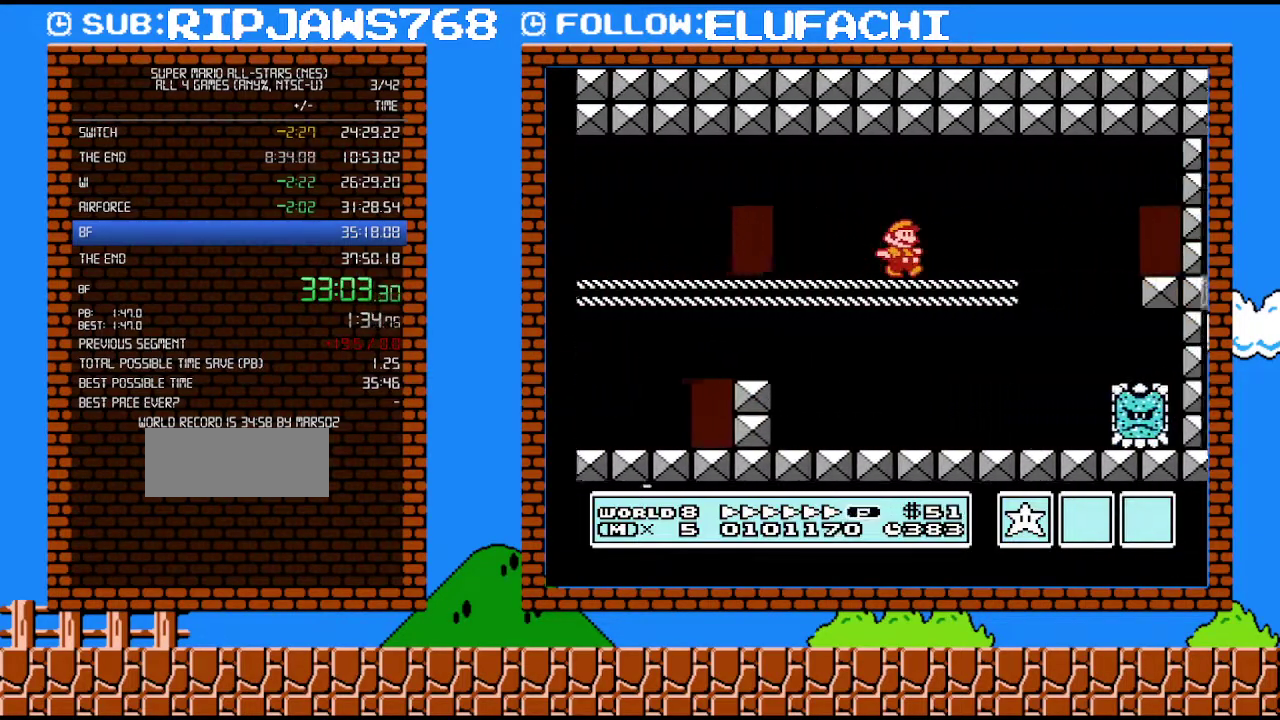
{"buttons": ["B", "DPAD_RIGHT"], "events": [[133, "A", "down"], [233, "A", "up"]]}
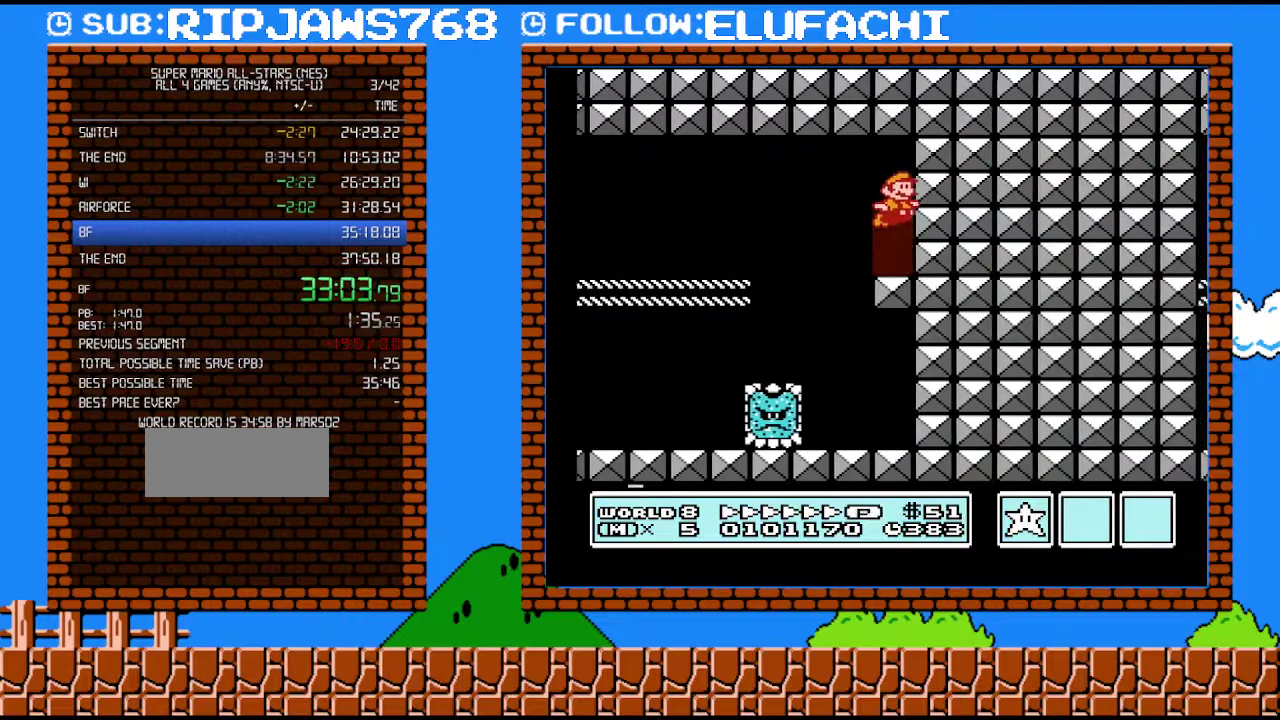
{"buttons": ["B"], "events": [[133, "DPAD_RIGHT", "up"], [217, "DPAD_UP", "down"], [317, "DPAD_UP", "up"]]}
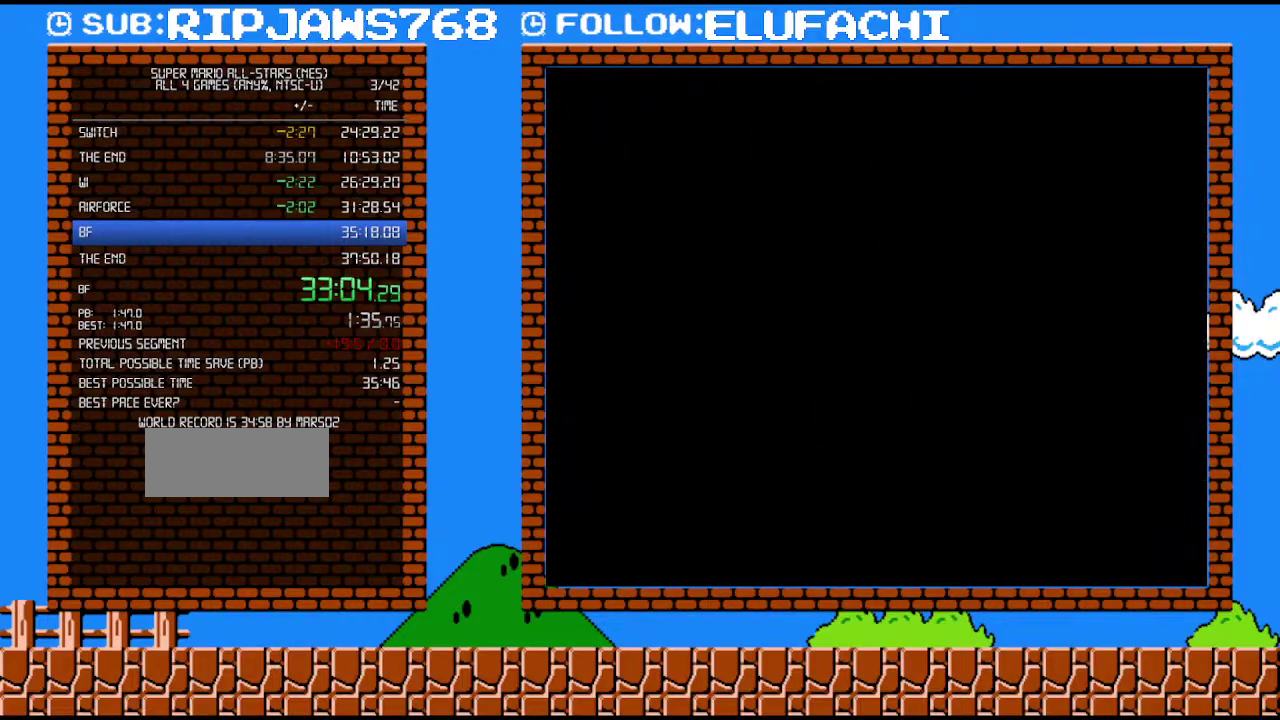
{"buttons": ["B"], "events": []}
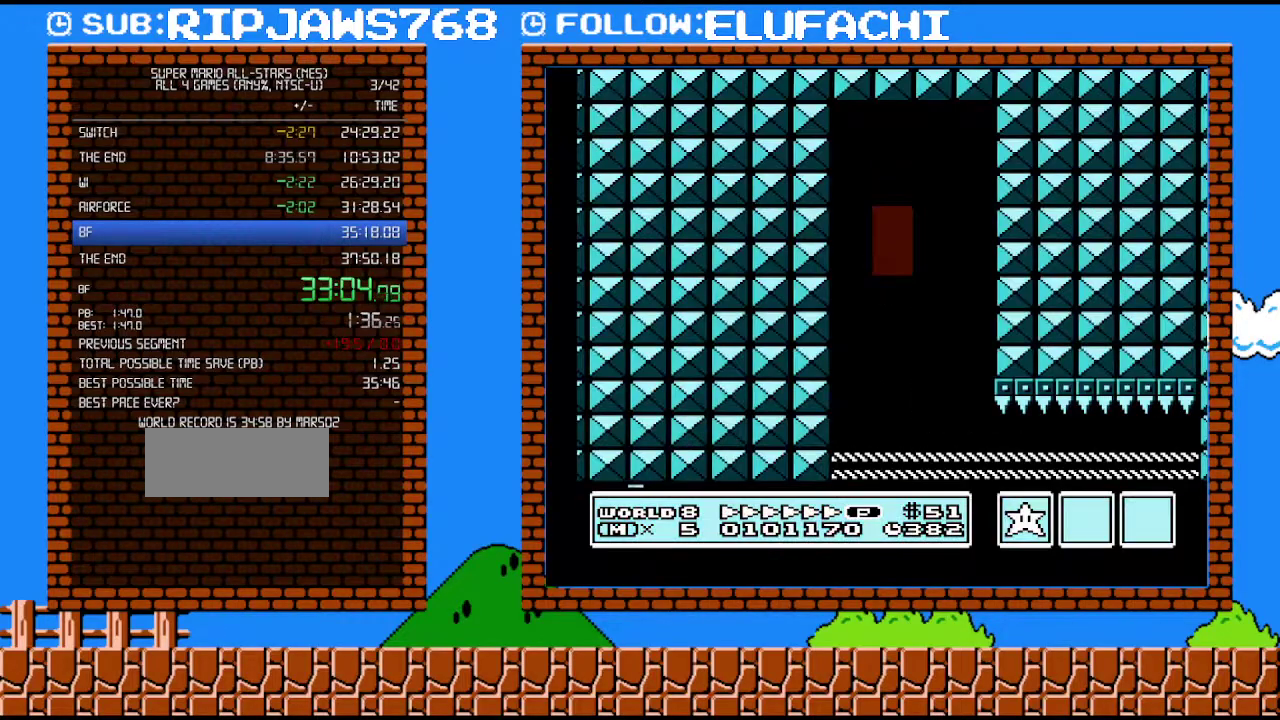
{"buttons": ["B", "DPAD_RIGHT"], "events": [[100, "DPAD_RIGHT", "down"]]}
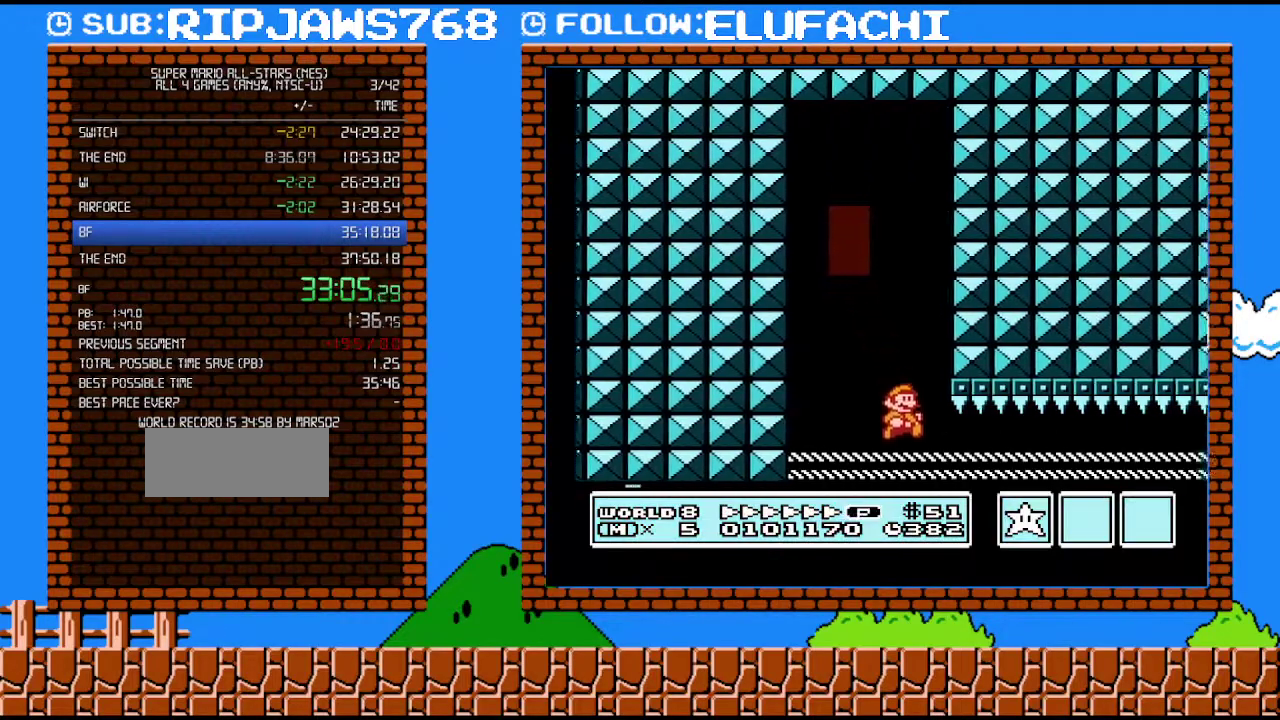
{"buttons": ["B", "DPAD_DOWN"], "events": [[100, "DPAD_DOWN", "down"], [133, "DPAD_RIGHT", "up"]]}
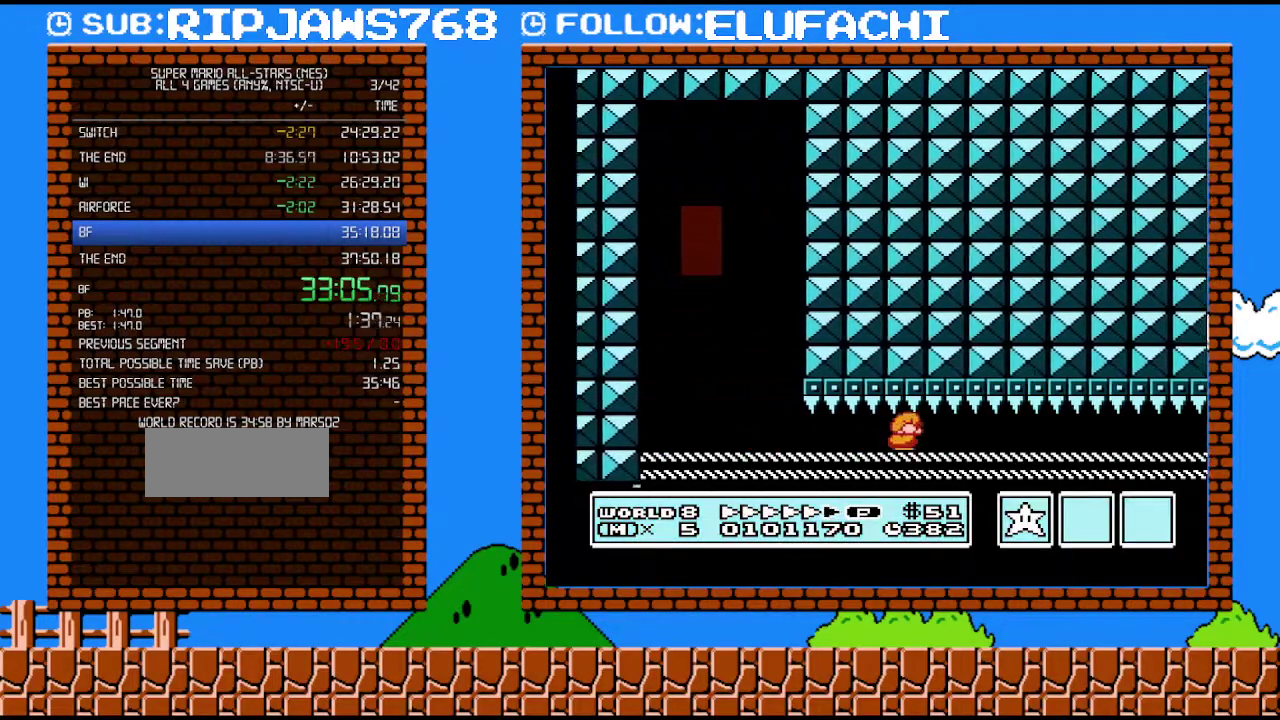
{"buttons": ["B", "DPAD_DOWN"], "events": []}
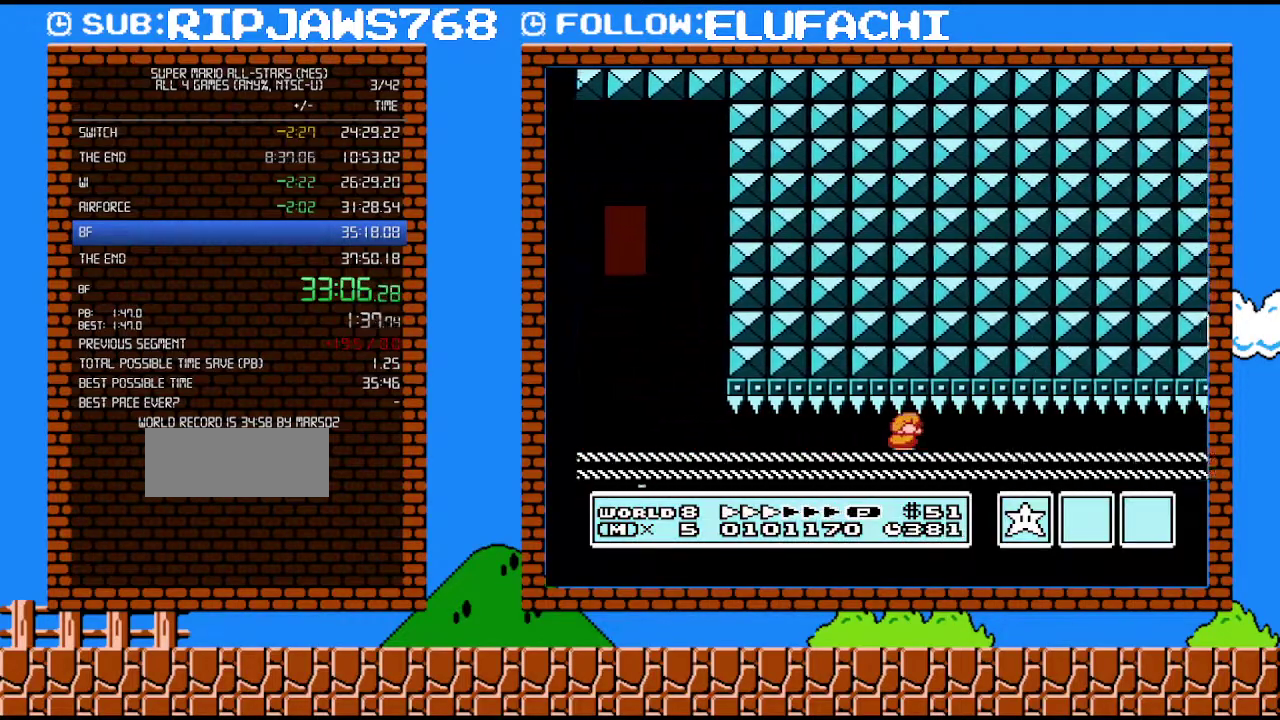
{"buttons": ["B", "DPAD_DOWN"], "events": []}
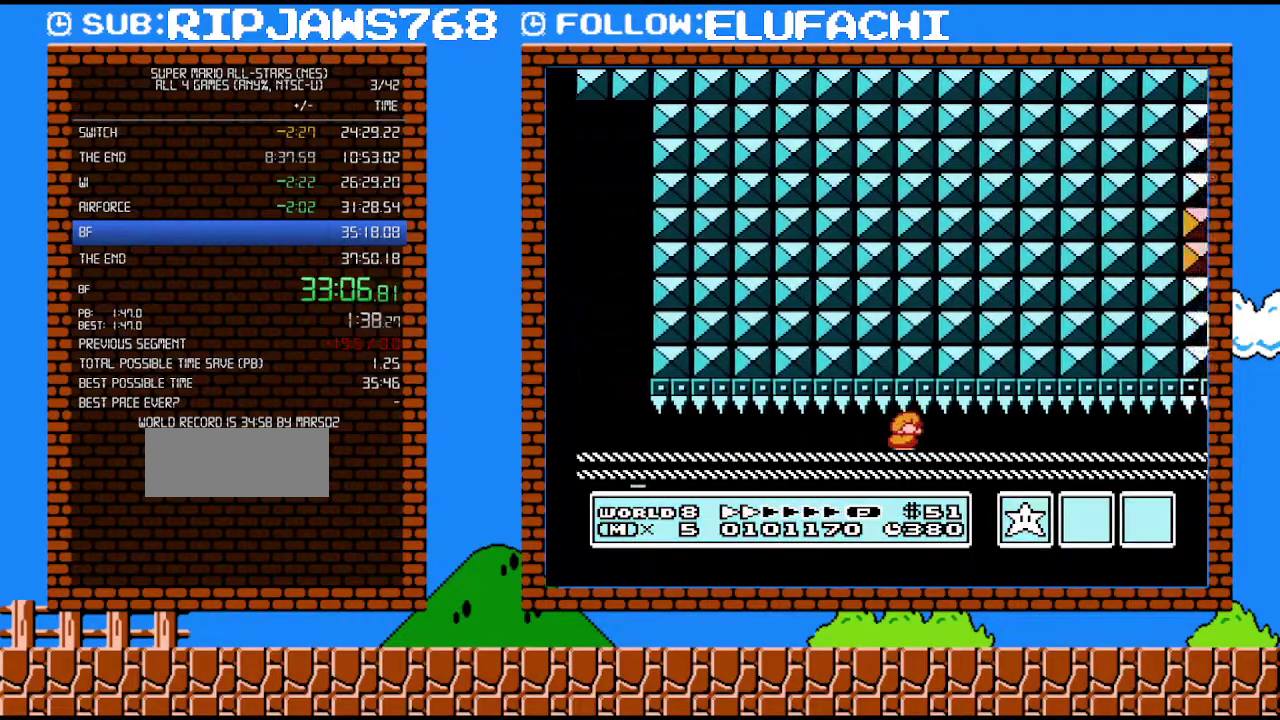
{"buttons": ["B", "DPAD_DOWN"], "events": []}
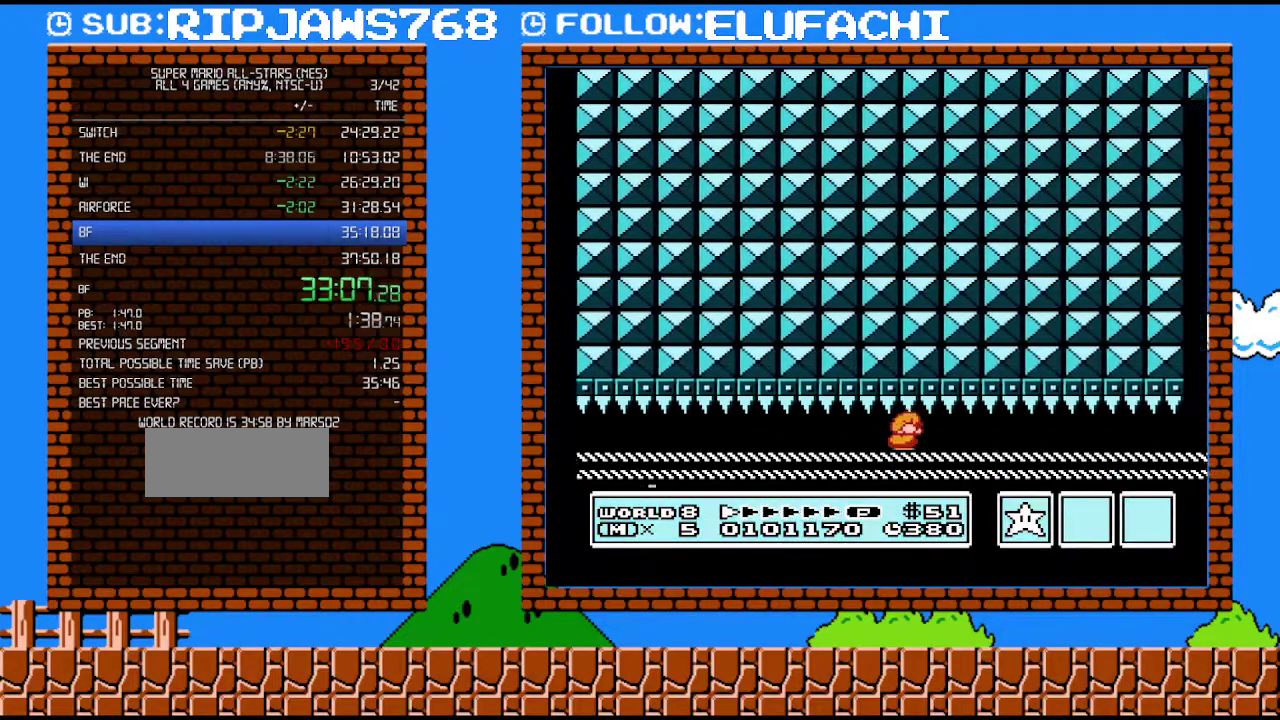
{"buttons": ["B", "DPAD_DOWN"], "events": []}
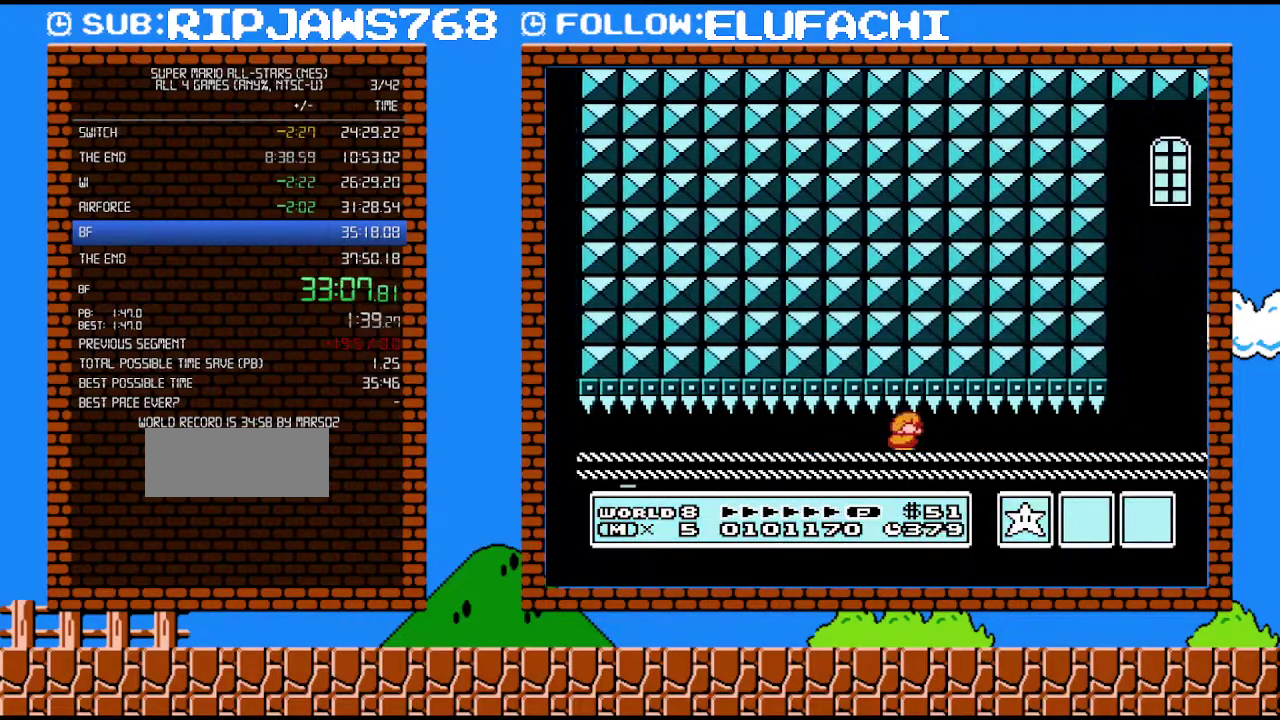
{"buttons": ["B", "DPAD_DOWN"], "events": []}
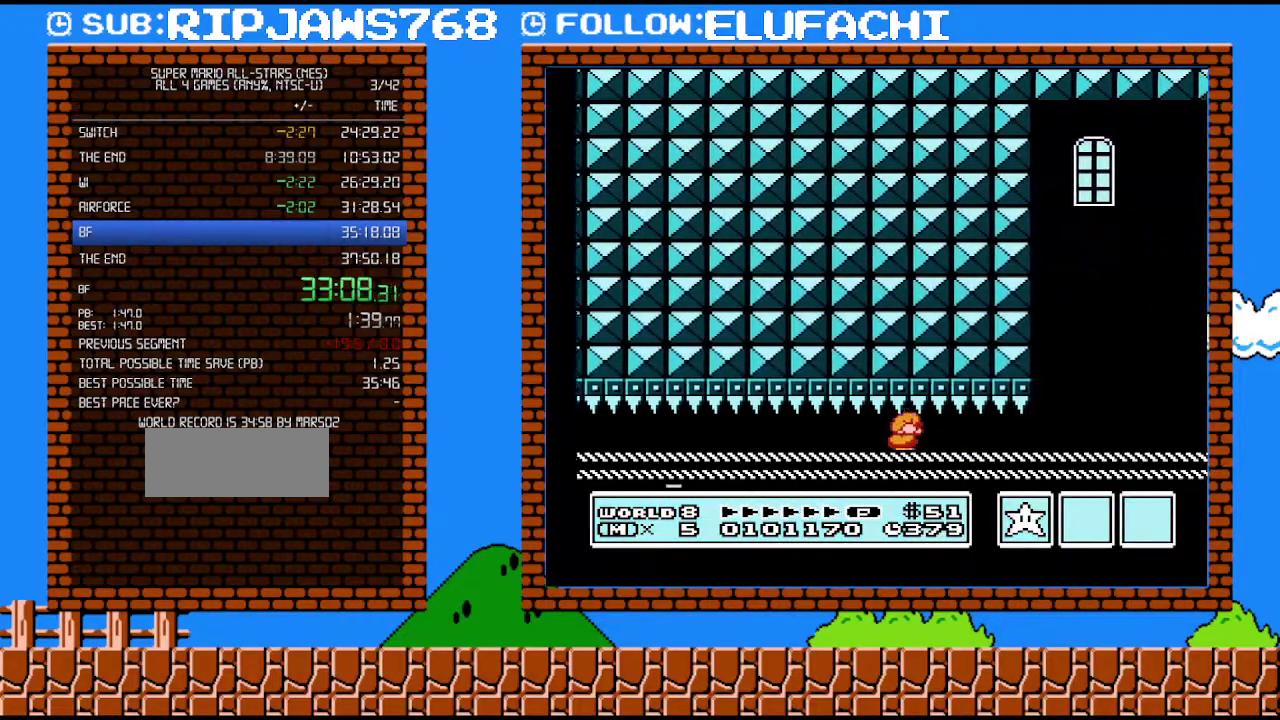
{"buttons": ["B", "DPAD_DOWN"], "events": []}
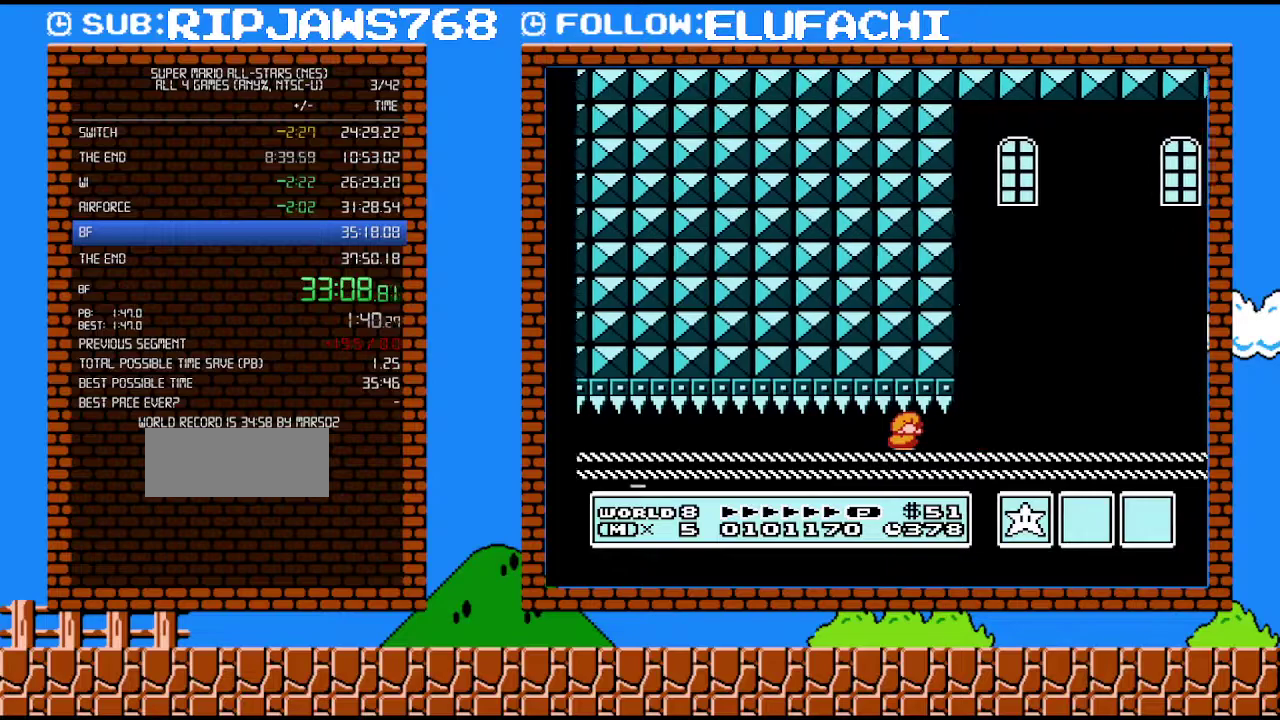
{"buttons": ["B", "DPAD_DOWN"], "events": []}
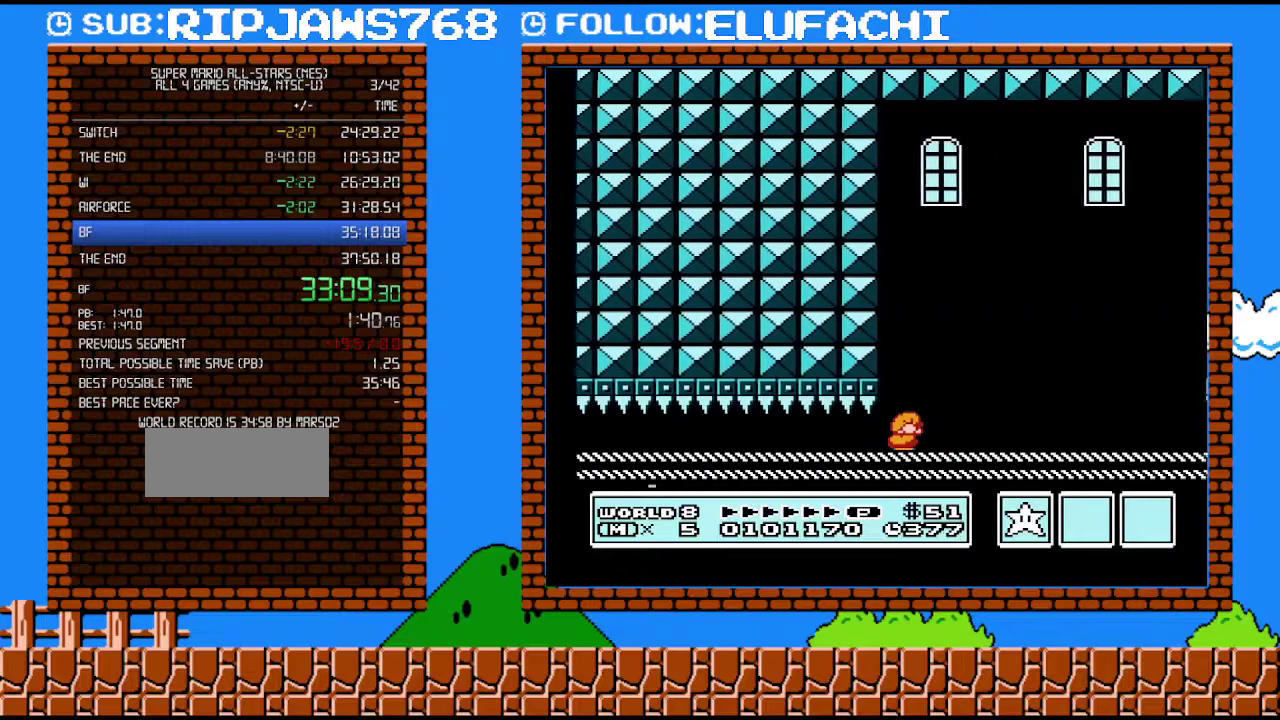
{"buttons": ["B", "DPAD_RIGHT"], "events": [[100, "DPAD_RIGHT", "down"], [167, "DPAD_DOWN", "up"], [217, "B", "up"], [350, "B", "down"]]}
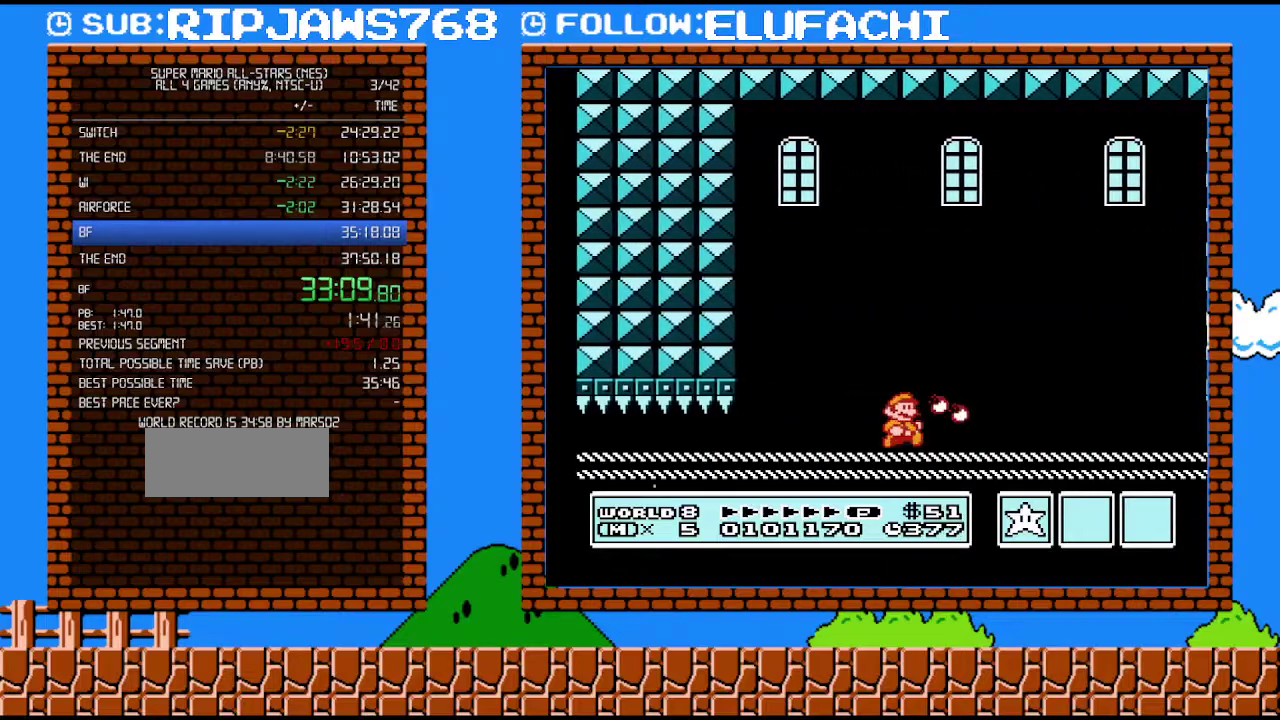
{"buttons": ["B", "DPAD_RIGHT"], "events": []}
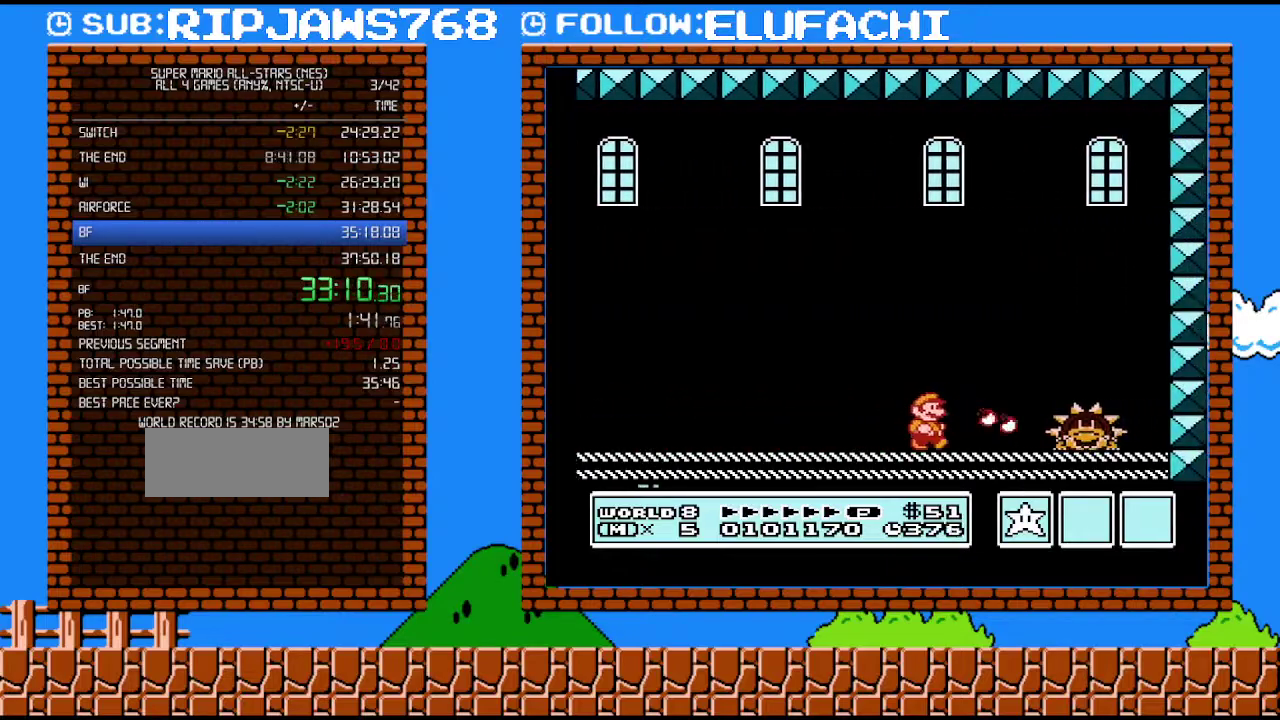
{"buttons": ["B", "DPAD_RIGHT"], "events": [[217, "A", "down"], [350, "A", "up"], [350, "B", "up"], [417, "B", "down"], [433, "B", "up"], [500, "B", "down"]]}
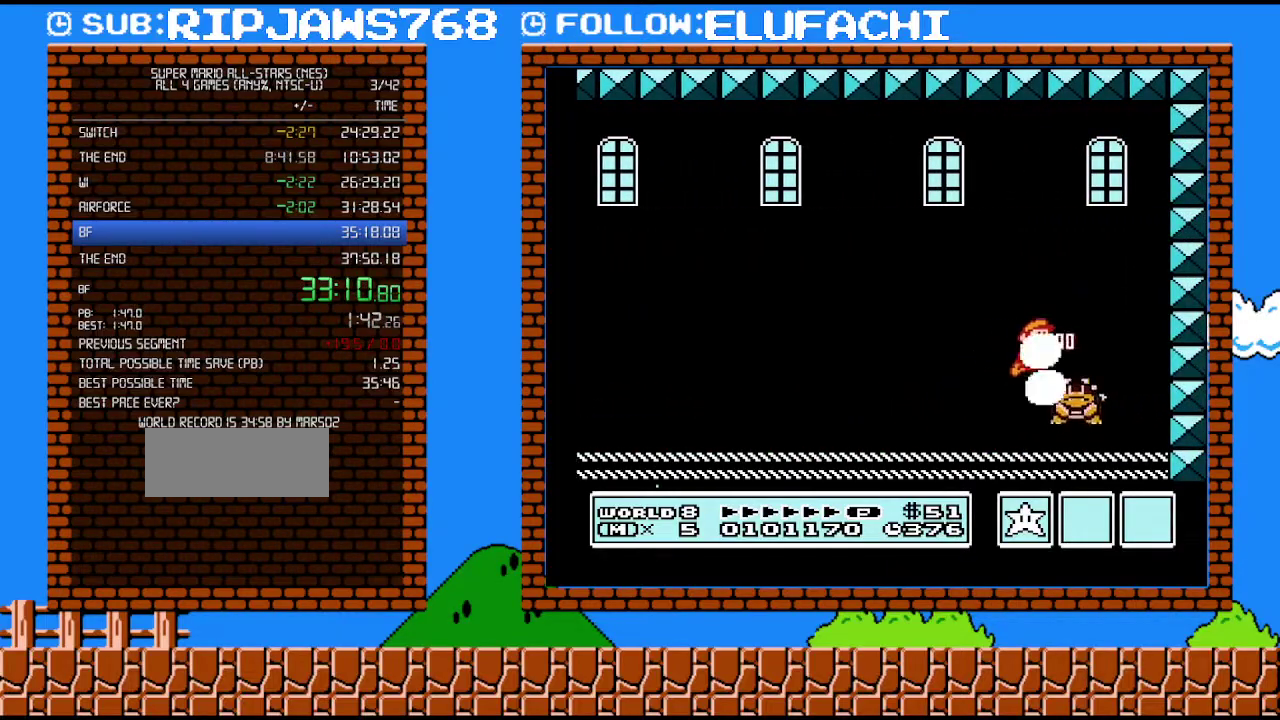
{"buttons": ["DPAD_LEFT"], "events": [[33, "B", "up"], [67, "B", "down"], [167, "B", "up"], [200, "DPAD_UP", "down"], [217, "DPAD_LEFT", "down"], [217, "DPAD_RIGHT", "up"], [217, "DPAD_UP", "up"], [350, "B", "down"], [467, "B", "up"]]}
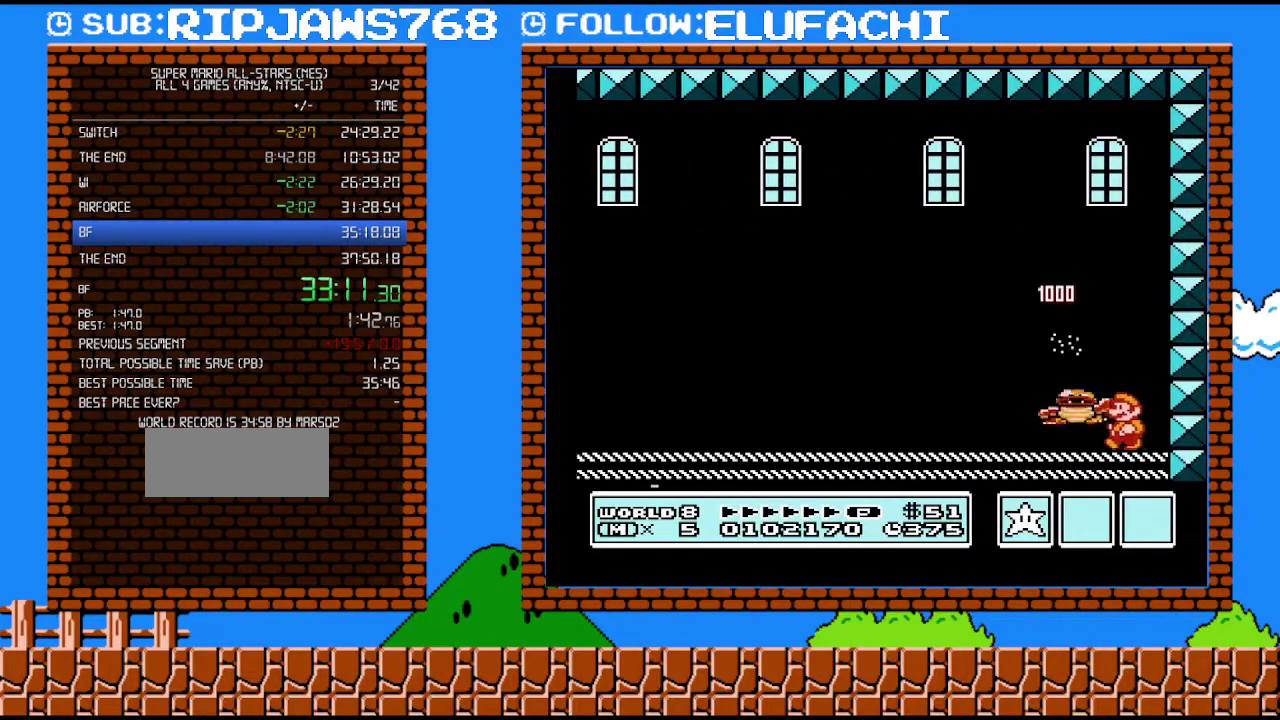
{"buttons": ["DPAD_RIGHT"], "events": [[167, "A", "down"], [383, "A", "up"], [417, "DPAD_LEFT", "up"], [500, "DPAD_RIGHT", "down"]]}
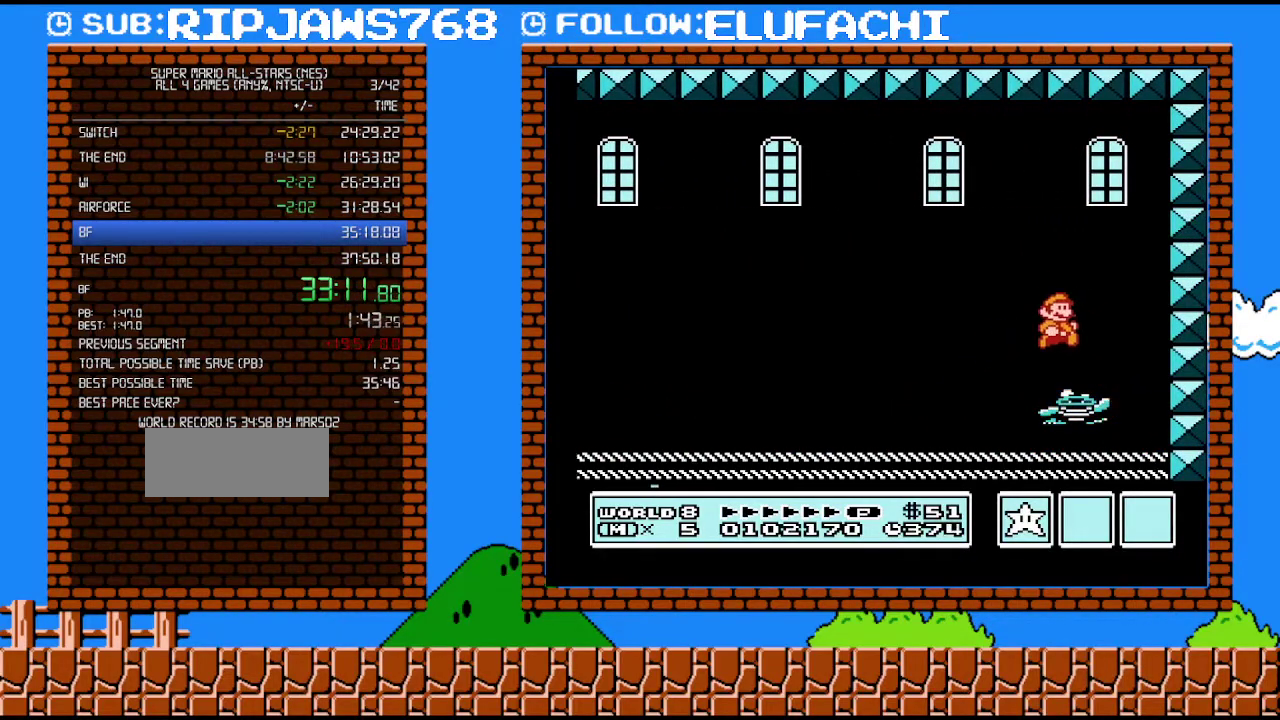
{"buttons": ["A"], "events": [[200, "DPAD_RIGHT", "up"], [500, "A", "down"]]}
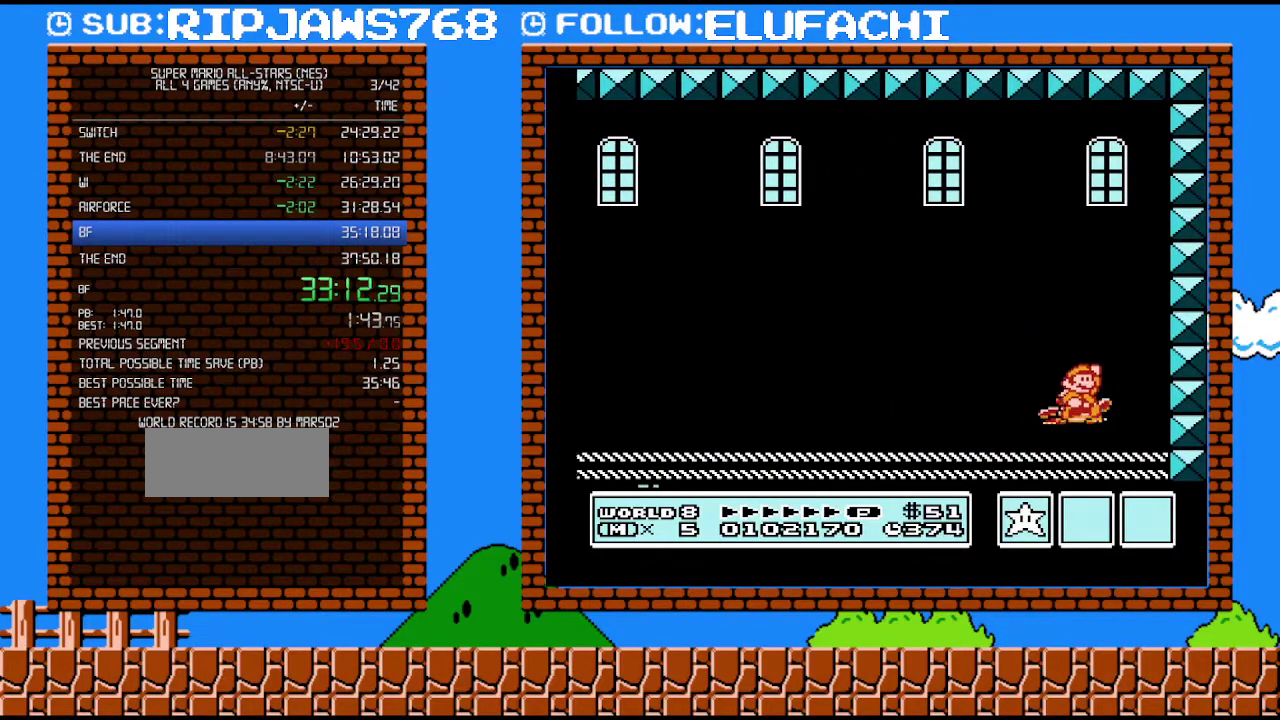
{"buttons": ["DPAD_LEFT"], "events": [[500, "A", "up"], [500, "DPAD_LEFT", "down"]]}
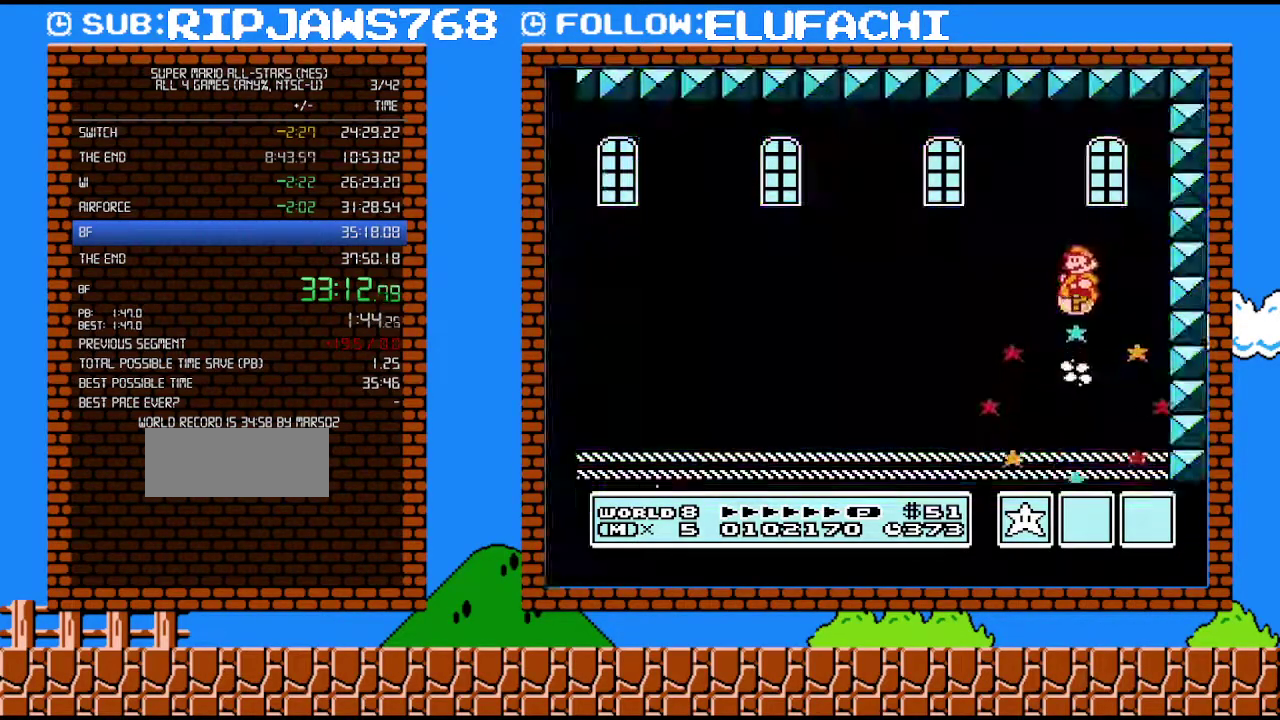
{"buttons": [], "events": [[100, "DPAD_LEFT", "up"]]}